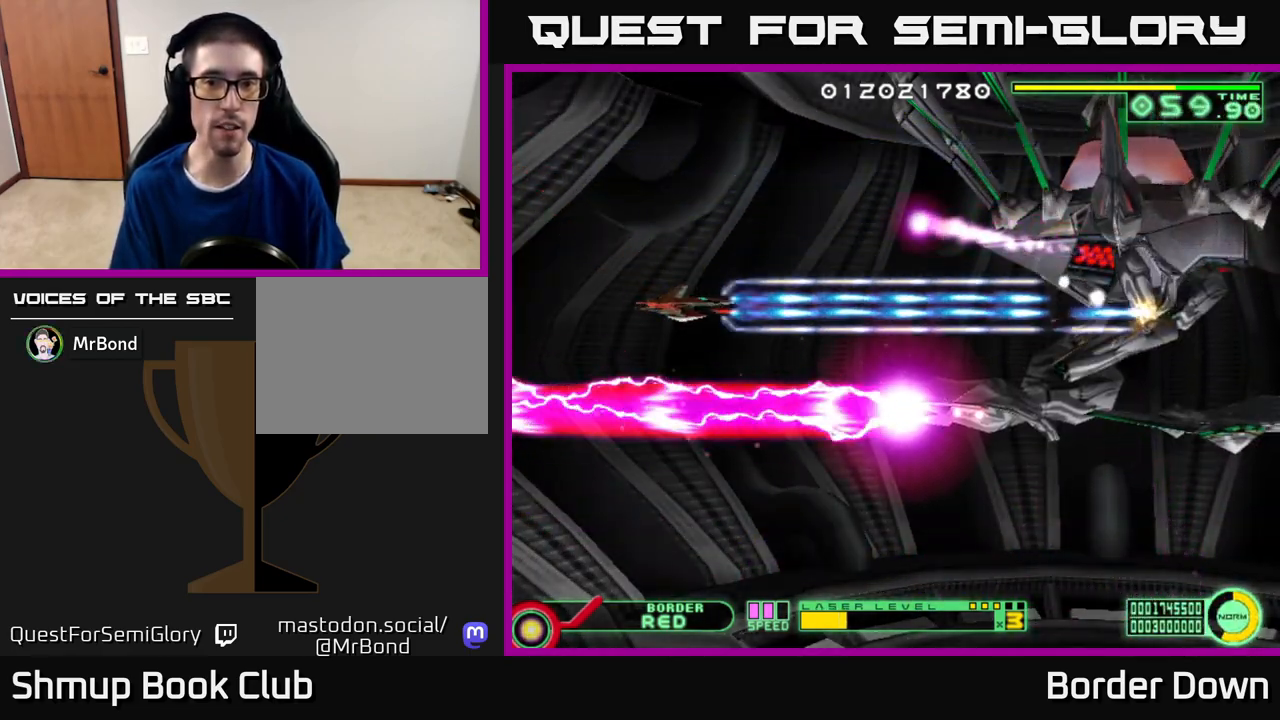
Gameplay with a controller (Xbox layout); each line is a JSON object with the inputs held at the frame after it. "events" lists button and stick changes between this image and that frame as [ms after this image, input, new state], when the widget could be followed in between.
{"buttons": ["A"], "left_stick": "center", "right_stick": "center", "events": []}
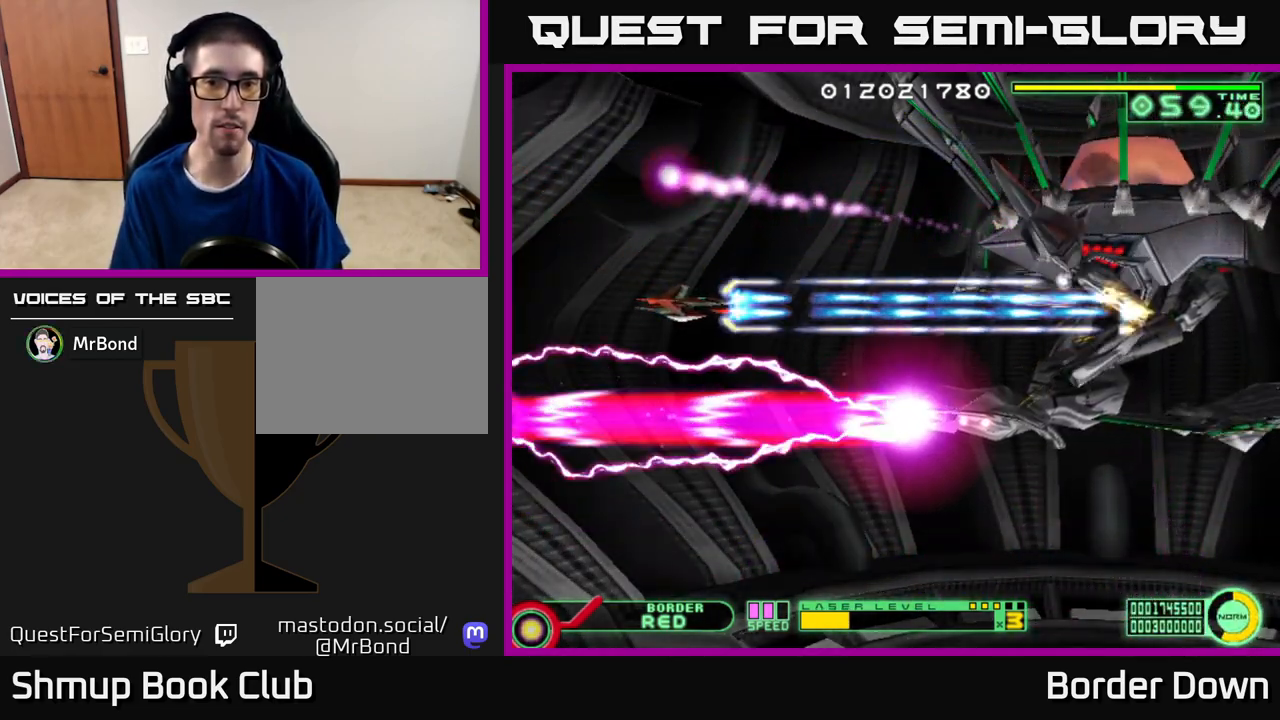
{"buttons": ["A", "DPAD_LEFT"], "left_stick": "center", "right_stick": "center", "events": [[150, "DPAD_DOWN", "down"], [217, "DPAD_DOWN", "up"], [500, "DPAD_LEFT", "down"]]}
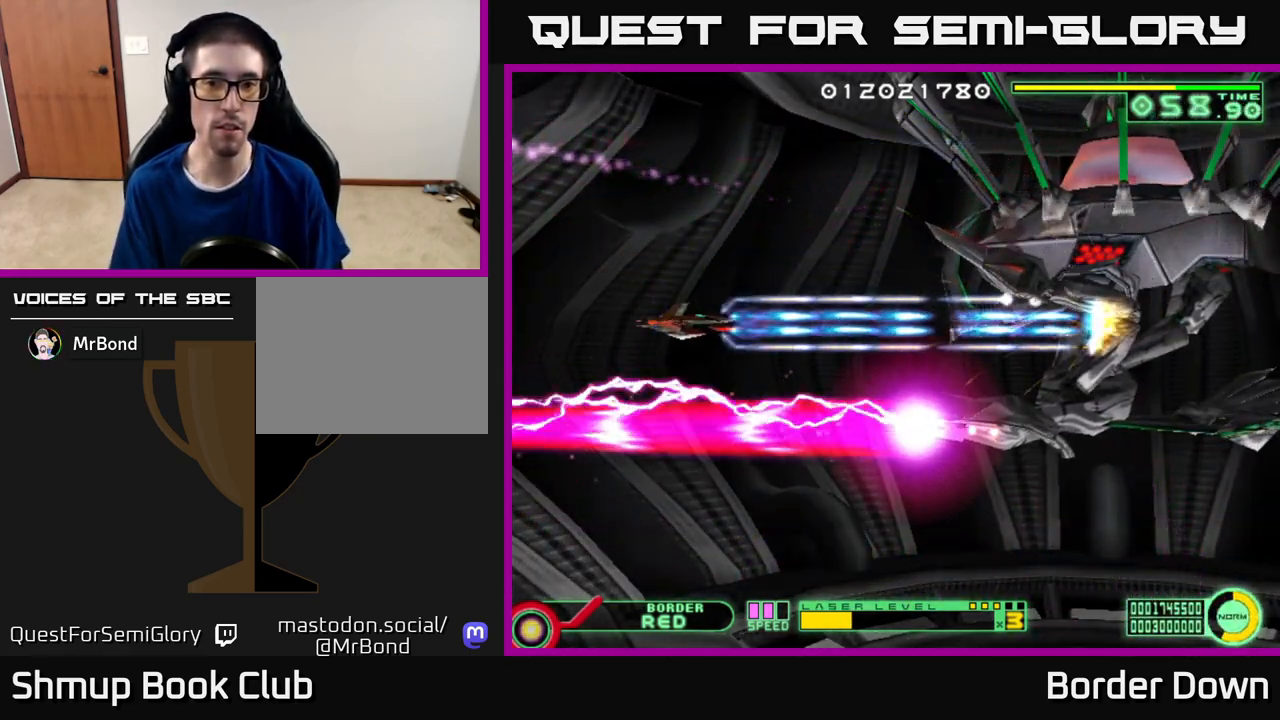
{"buttons": ["A"], "left_stick": "center", "right_stick": "center", "events": [[300, "DPAD_LEFT", "up"]]}
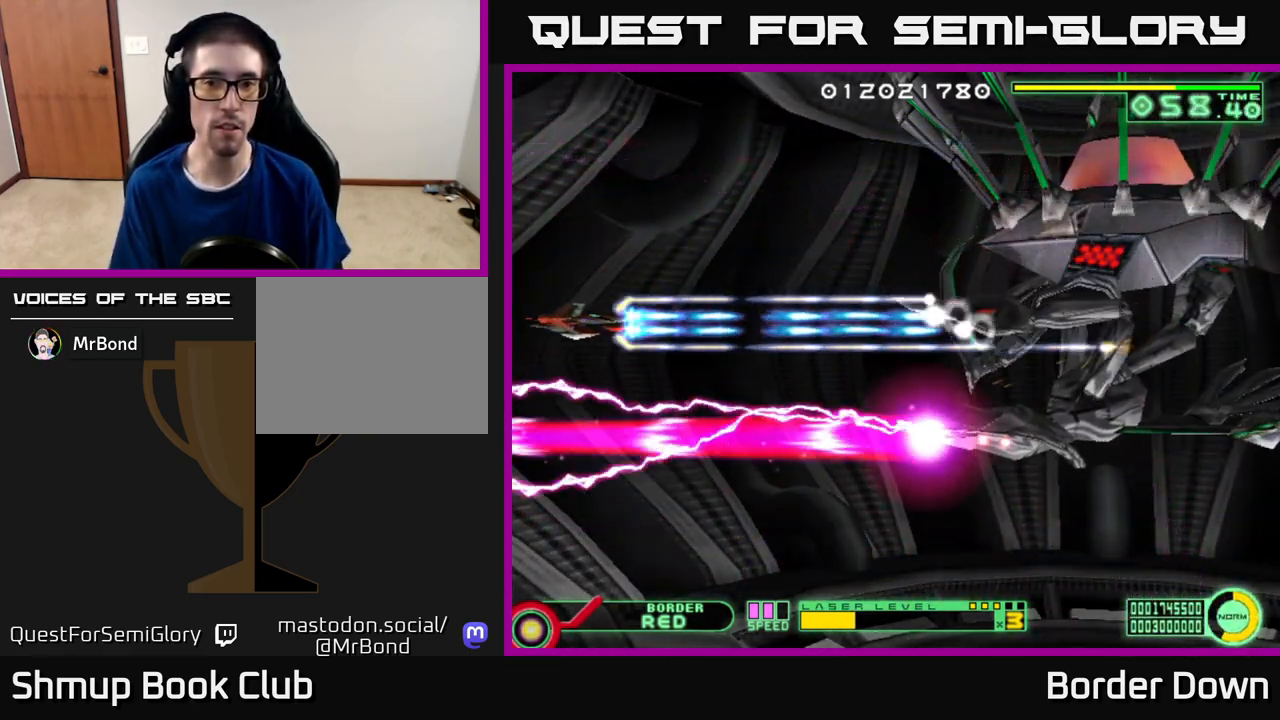
{"buttons": ["A", "DPAD_DOWN"], "left_stick": "center", "right_stick": "center", "events": [[500, "DPAD_DOWN", "down"]]}
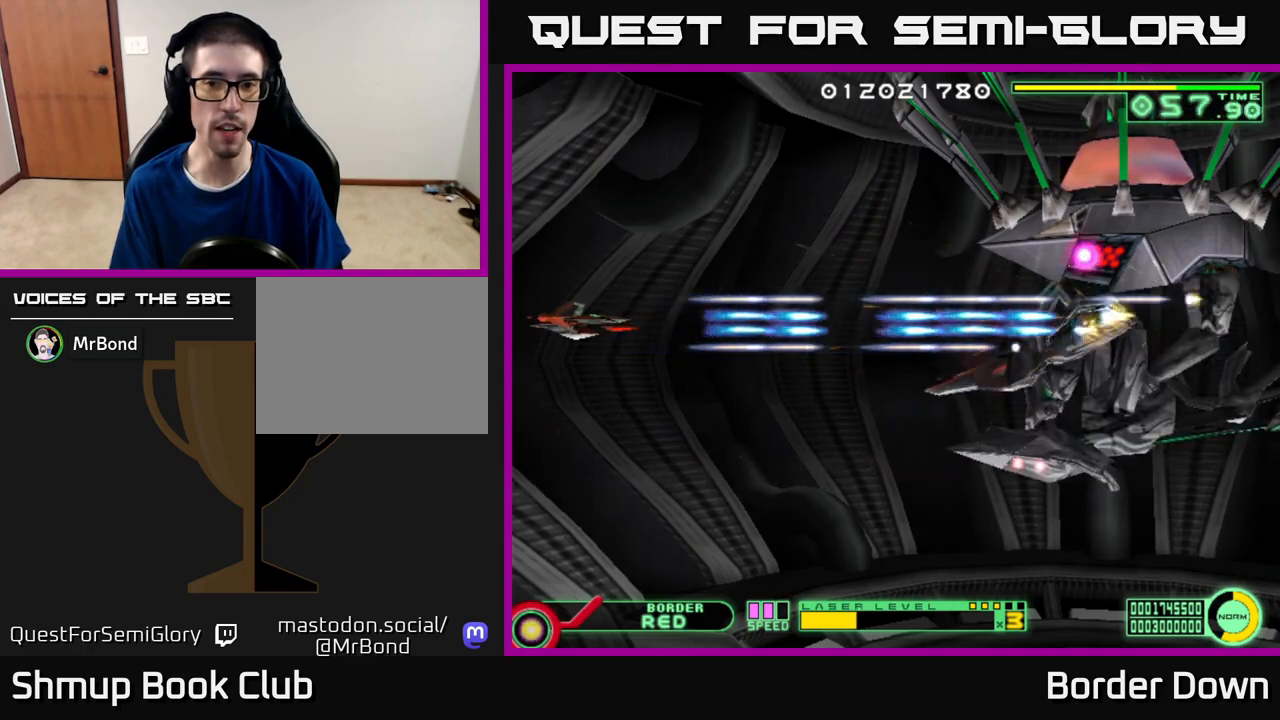
{"buttons": ["A", "DPAD_UP"], "left_stick": "center", "right_stick": "center", "events": [[117, "DPAD_DOWN", "up"], [500, "DPAD_UP", "down"]]}
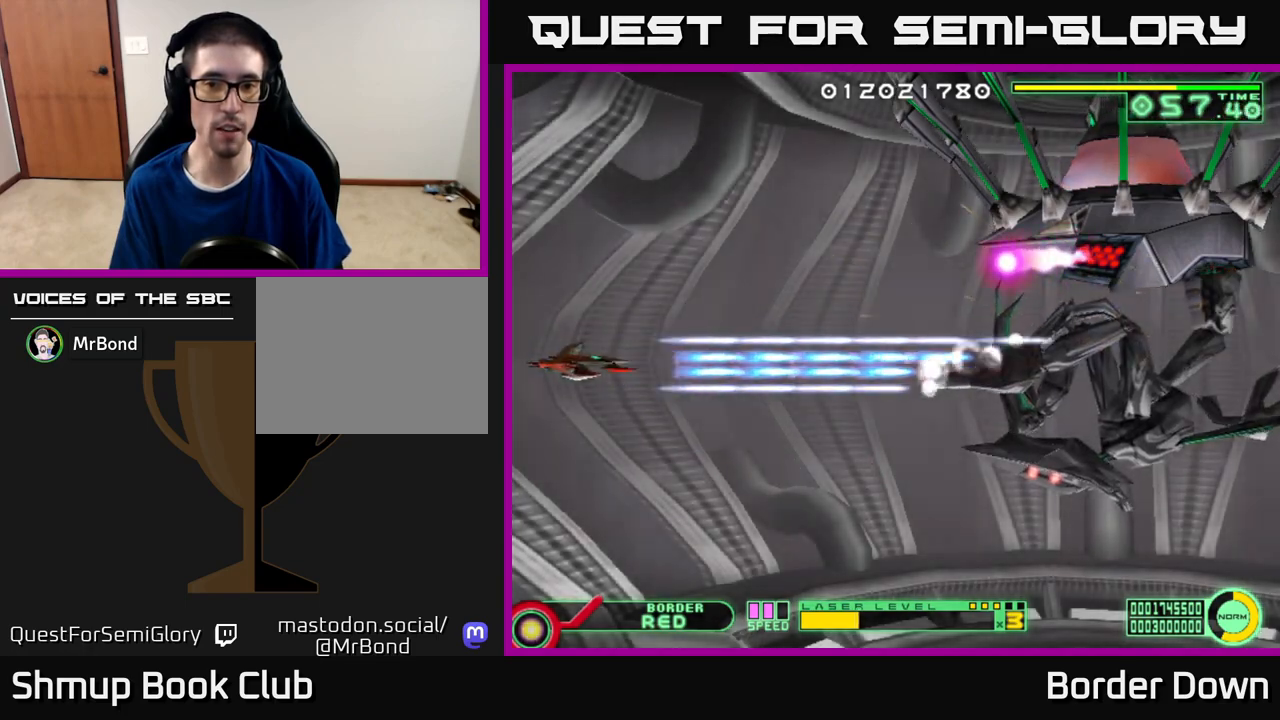
{"buttons": ["A", "DPAD_DOWN"], "left_stick": "center", "right_stick": "center", "events": [[67, "DPAD_UP", "up"], [483, "DPAD_DOWN", "down"]]}
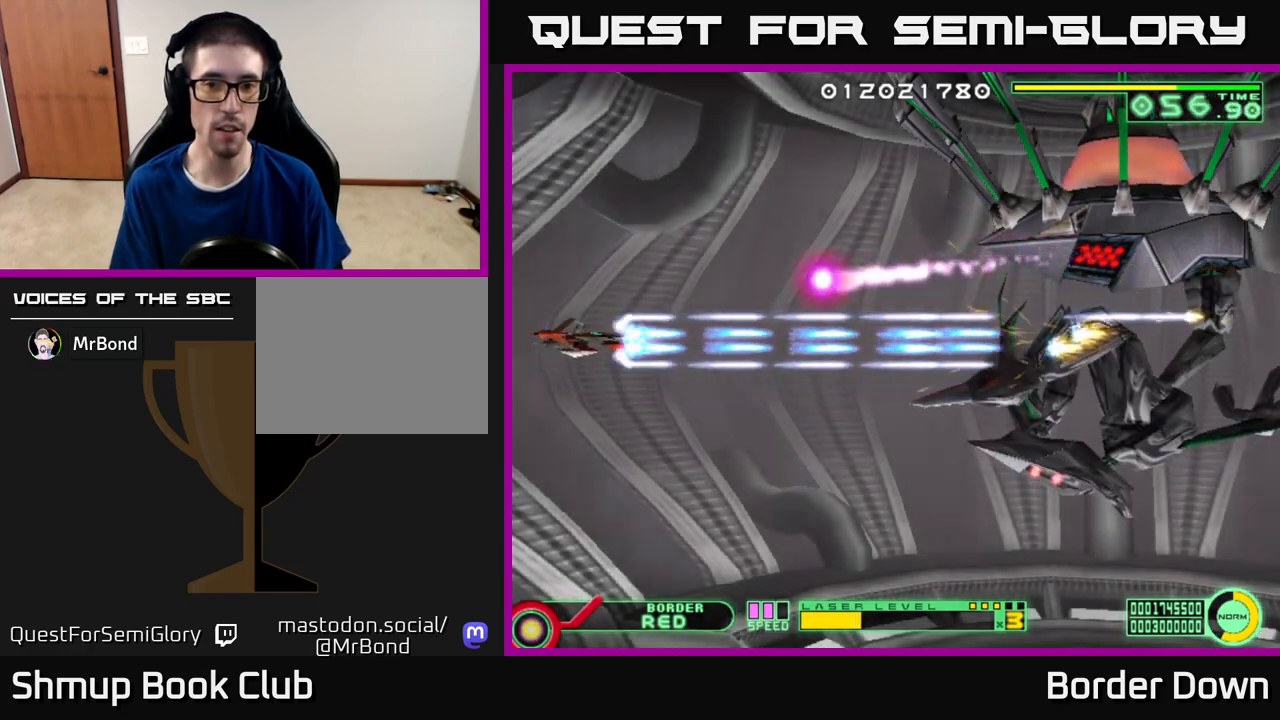
{"buttons": ["A", "DPAD_RIGHT"], "left_stick": "center", "right_stick": "center", "events": [[67, "DPAD_RIGHT", "down"], [417, "DPAD_DOWN", "up"]]}
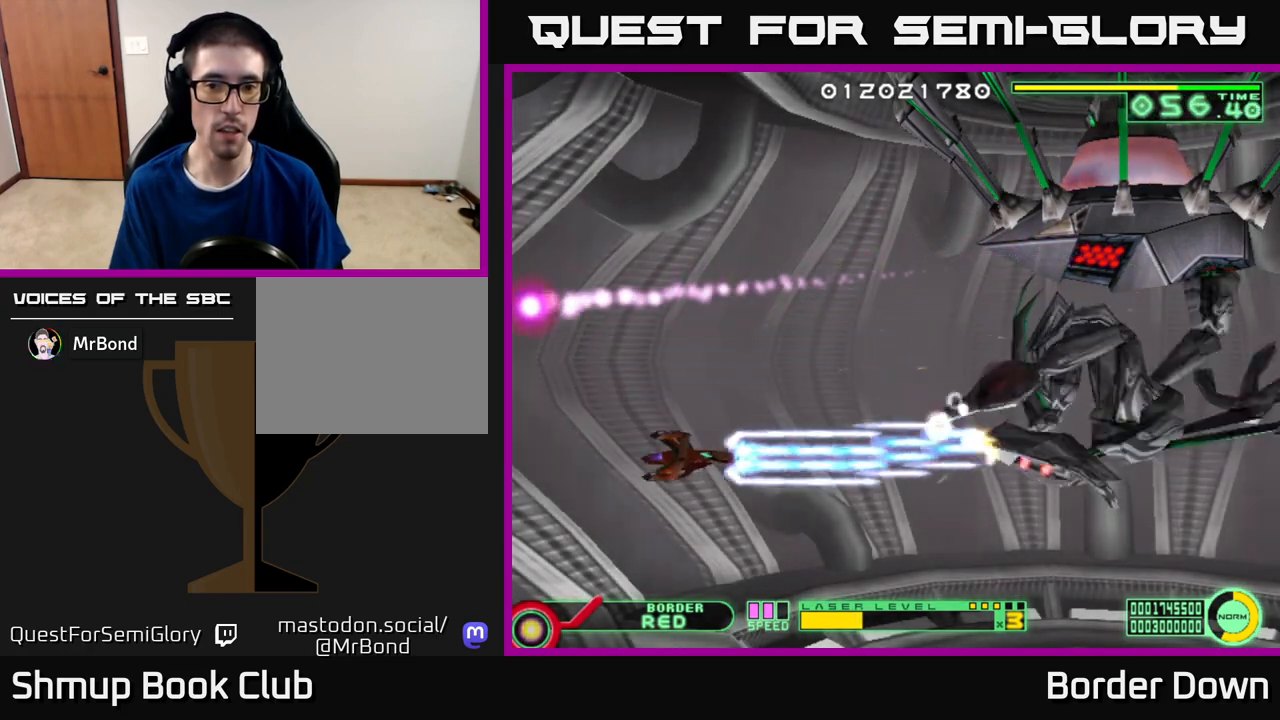
{"buttons": ["A"], "left_stick": "center", "right_stick": "center", "events": [[167, "DPAD_RIGHT", "up"]]}
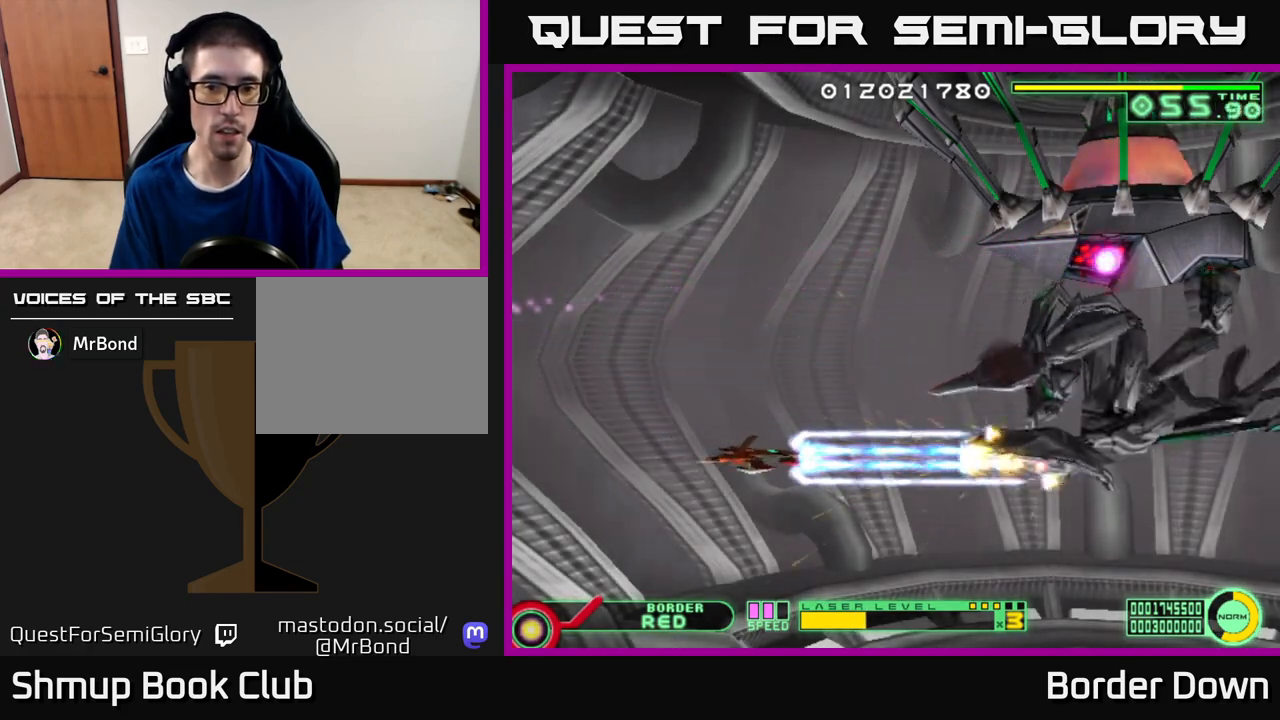
{"buttons": ["A", "DPAD_DOWN", "DPAD_LEFT"], "left_stick": "center", "right_stick": "center", "events": [[383, "DPAD_LEFT", "down"], [467, "DPAD_DOWN", "down"]]}
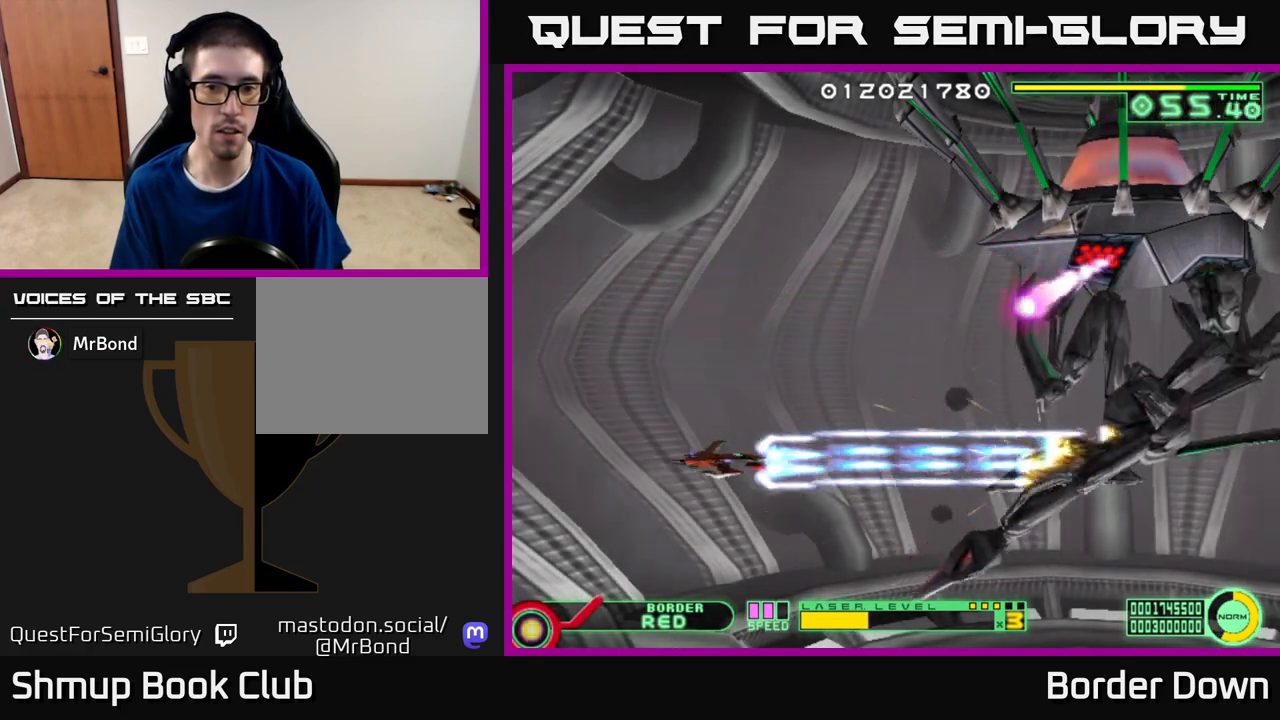
{"buttons": ["A", "DPAD_UP", "DPAD_LEFT"], "left_stick": "center", "right_stick": "center", "events": [[67, "DPAD_DOWN", "up"], [317, "DPAD_UP", "down"]]}
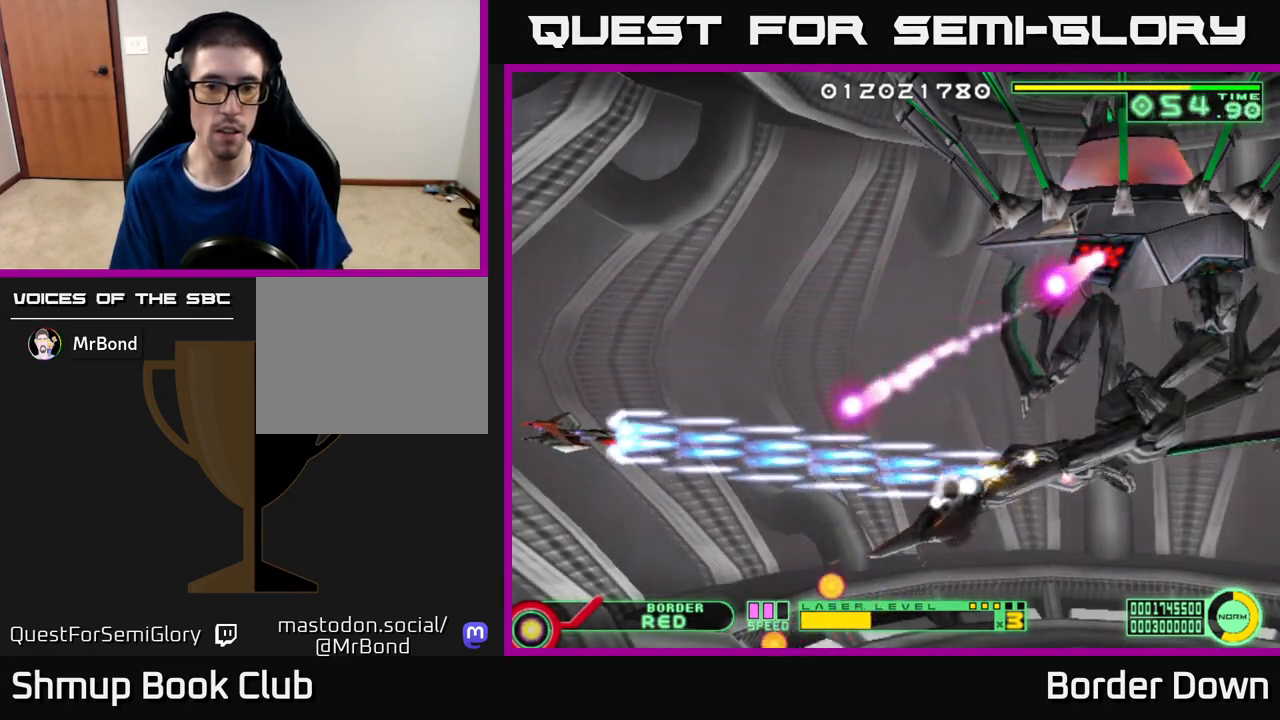
{"buttons": ["A"], "left_stick": "center", "right_stick": "center", "events": [[67, "DPAD_LEFT", "up"], [100, "DPAD_UP", "up"]]}
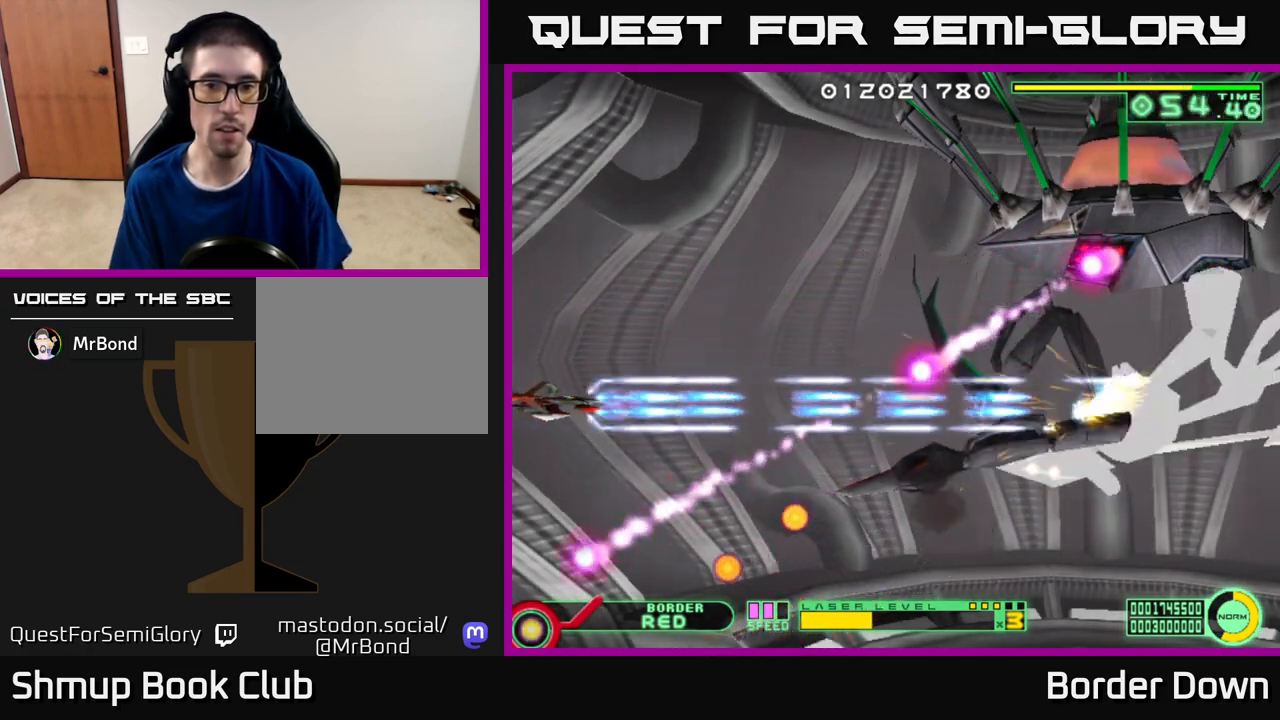
{"buttons": ["A"], "left_stick": "center", "right_stick": "center", "events": [[133, "DPAD_UP", "down"], [233, "DPAD_UP", "up"], [450, "DPAD_UP", "down"], [483, "DPAD_UP", "up"]]}
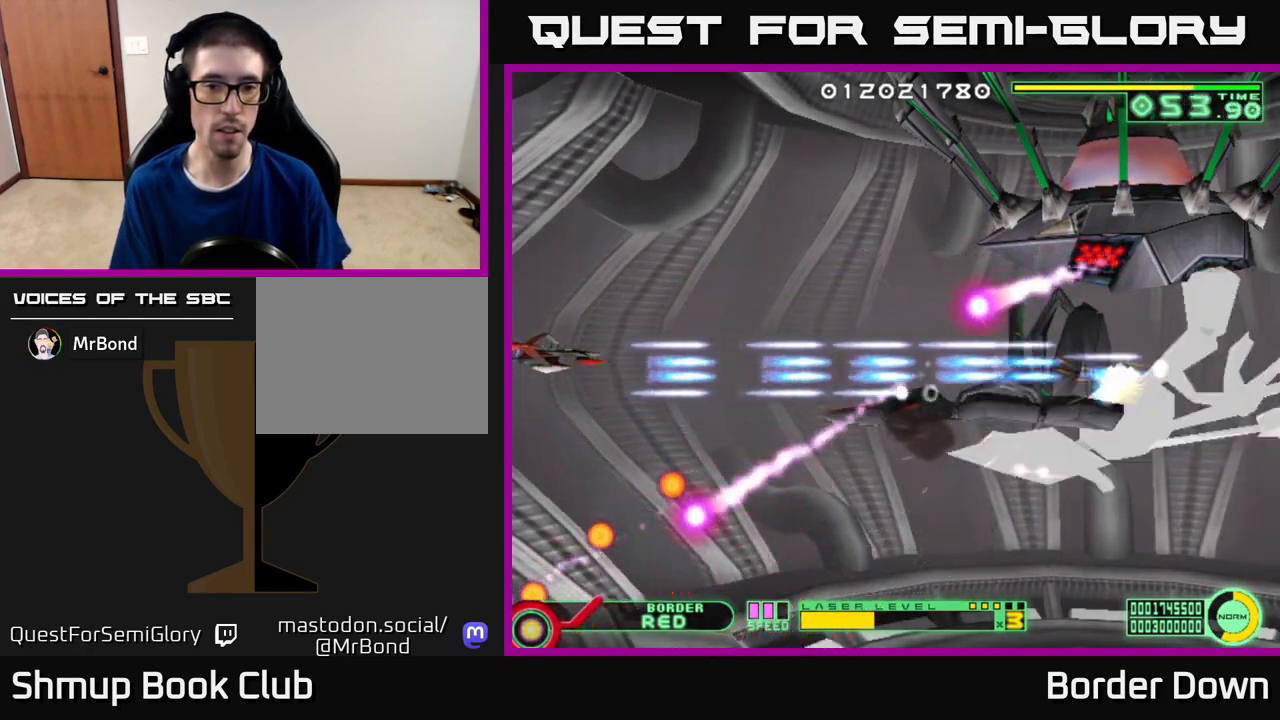
{"buttons": ["A", "DPAD_UP"], "left_stick": "center", "right_stick": "center", "events": [[183, "DPAD_UP", "down"], [283, "DPAD_UP", "up"], [383, "DPAD_UP", "down"]]}
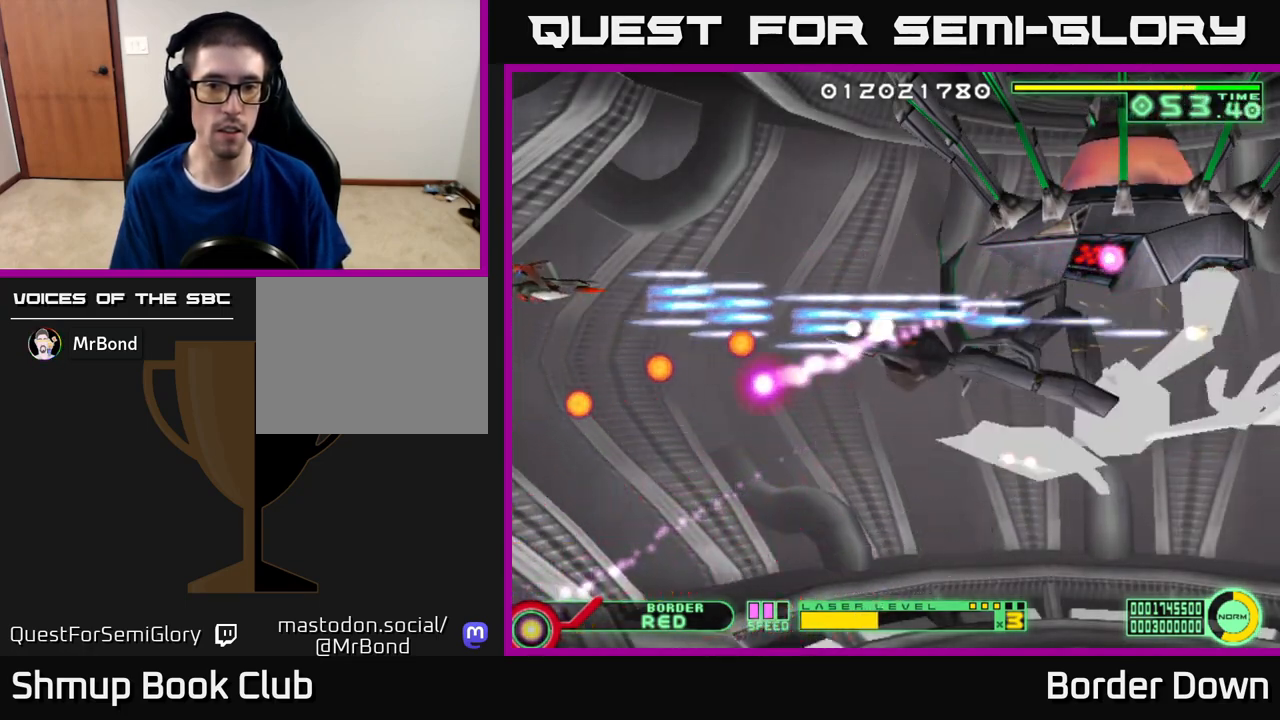
{"buttons": ["A", "DPAD_UP"], "left_stick": "center", "right_stick": "center", "events": [[17, "DPAD_UP", "up"], [200, "DPAD_UP", "down"], [317, "DPAD_UP", "up"], [400, "DPAD_UP", "down"]]}
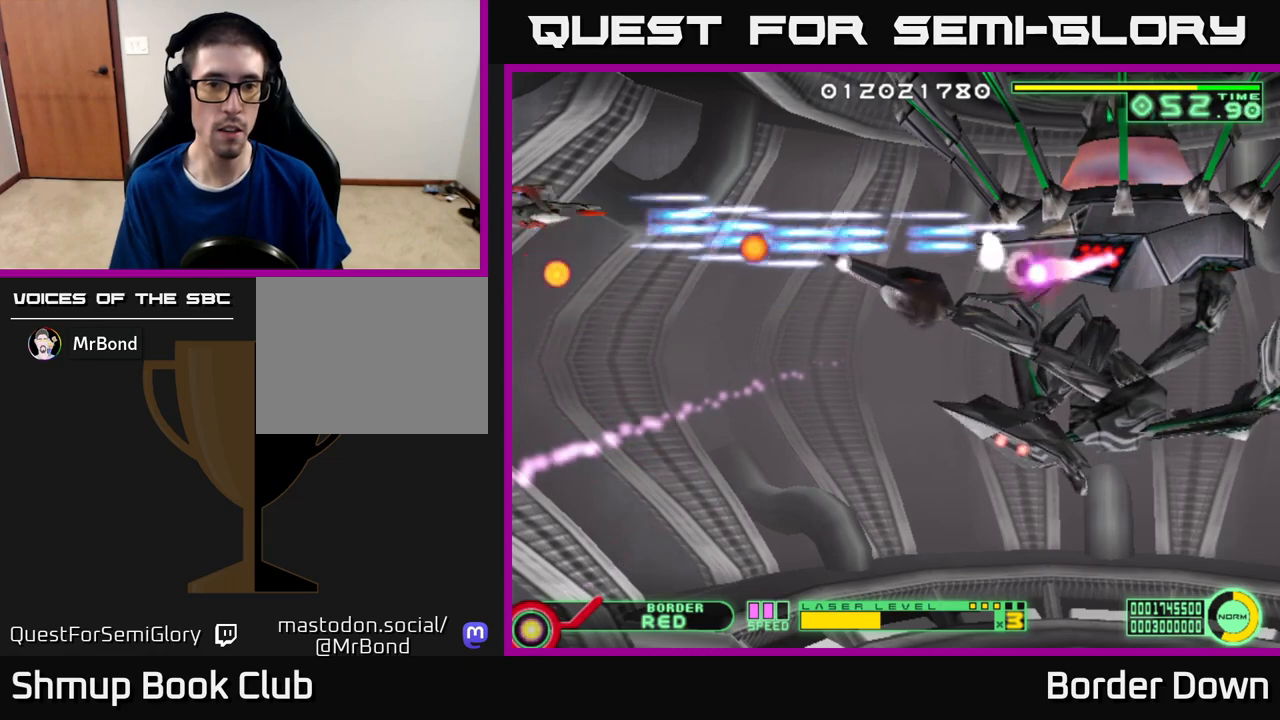
{"buttons": ["A", "DPAD_DOWN"], "left_stick": "center", "right_stick": "center", "events": [[17, "DPAD_UP", "up"], [67, "DPAD_DOWN", "down"], [67, "DPAD_LEFT", "down"], [100, "DPAD_LEFT", "up"], [400, "DPAD_RIGHT", "down"], [500, "DPAD_RIGHT", "up"]]}
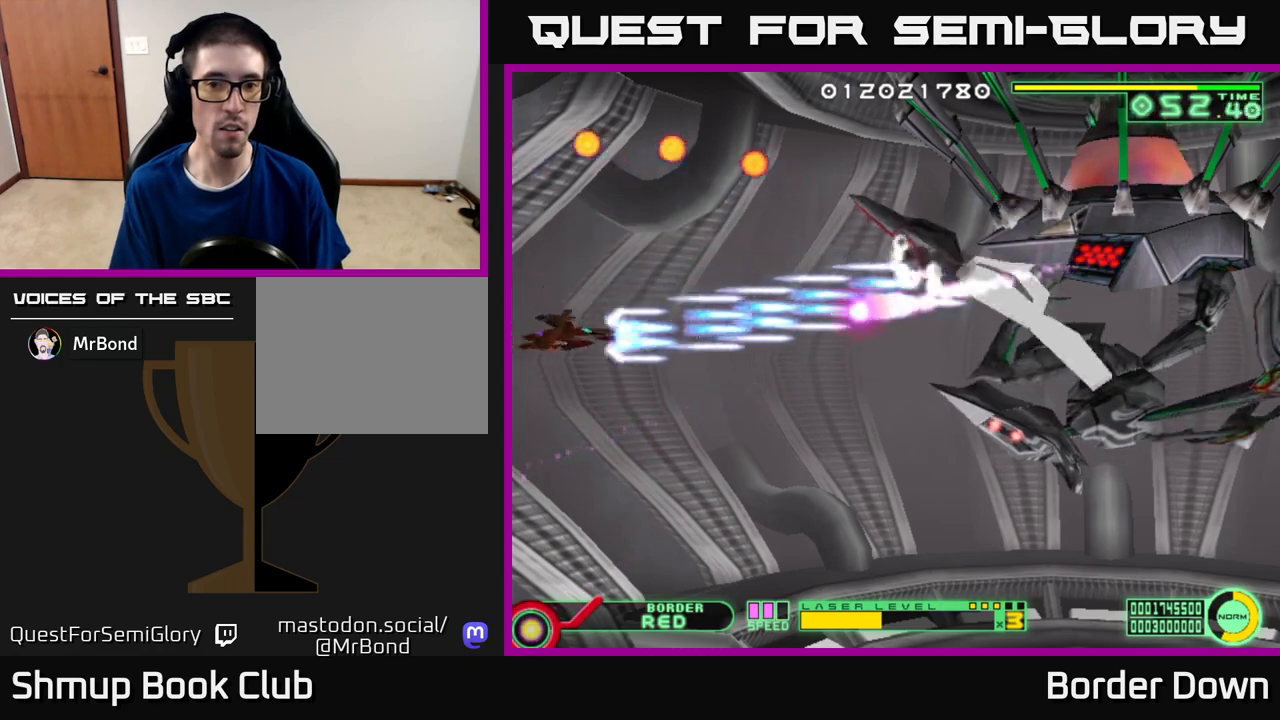
{"buttons": ["A", "DPAD_RIGHT"], "left_stick": "center", "right_stick": "center", "events": [[150, "DPAD_RIGHT", "down"], [483, "DPAD_DOWN", "up"]]}
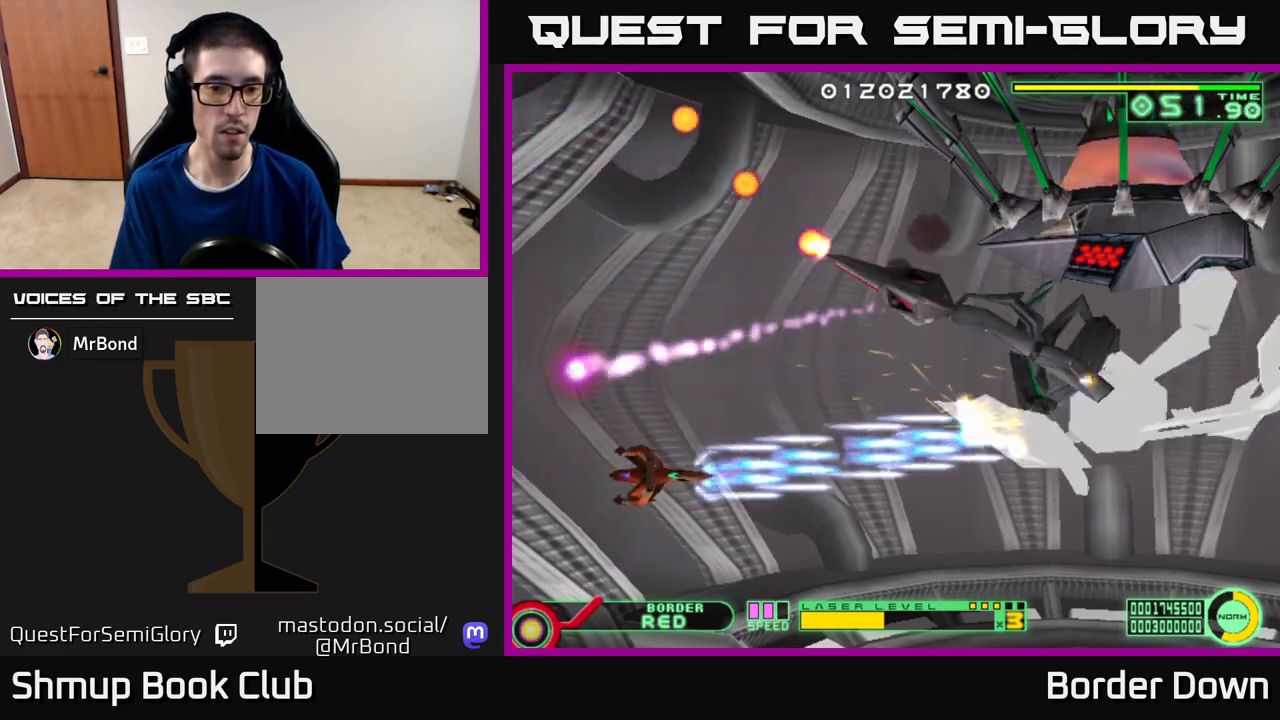
{"buttons": ["A", "DPAD_LEFT"], "left_stick": "center", "right_stick": "center", "events": [[17, "DPAD_RIGHT", "up"], [350, "DPAD_LEFT", "down"]]}
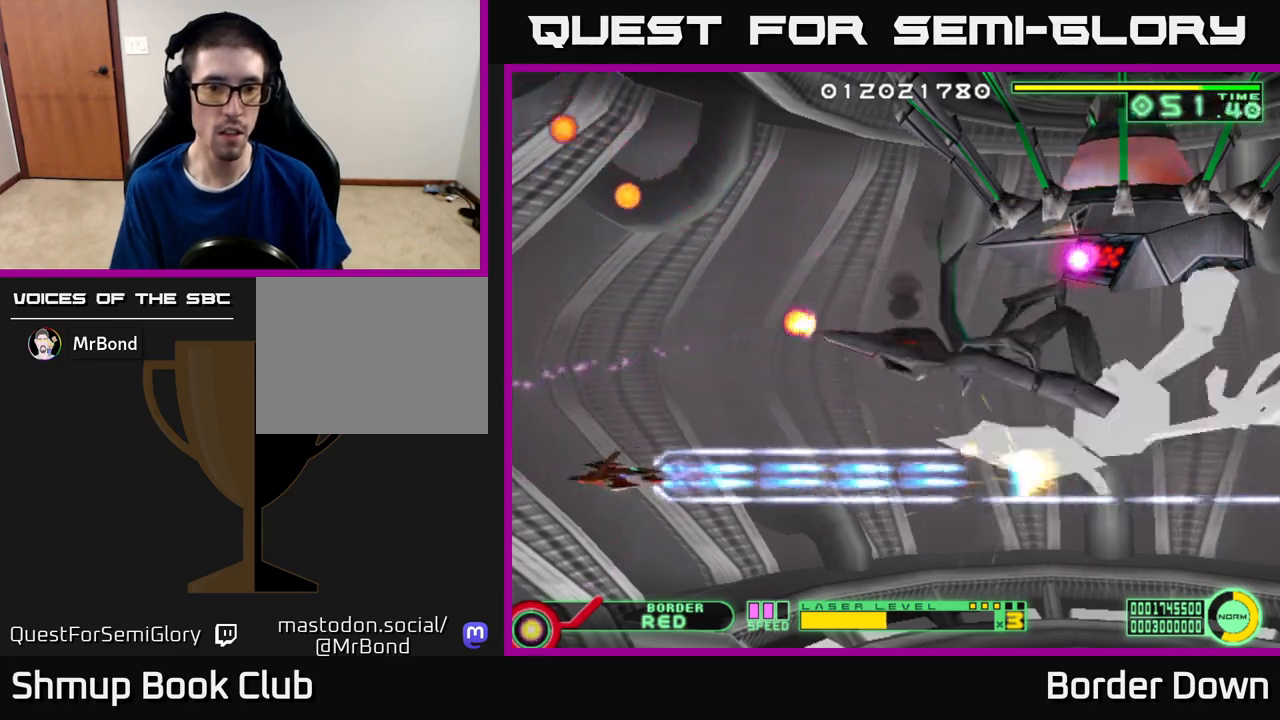
{"buttons": ["A"], "left_stick": "center", "right_stick": "center", "events": [[17, "DPAD_LEFT", "up"], [167, "DPAD_DOWN", "down"], [233, "DPAD_DOWN", "up"]]}
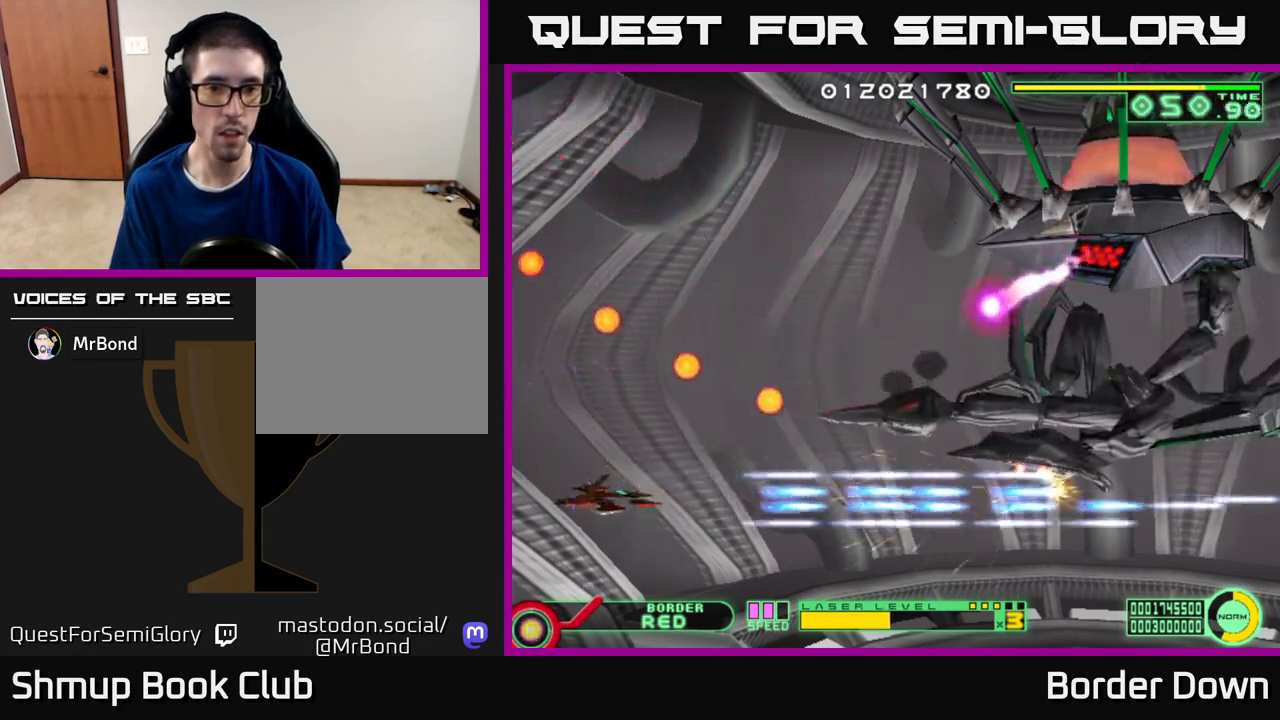
{"buttons": ["A", "DPAD_UP"], "left_stick": "center", "right_stick": "center", "events": [[200, "DPAD_UP", "down"]]}
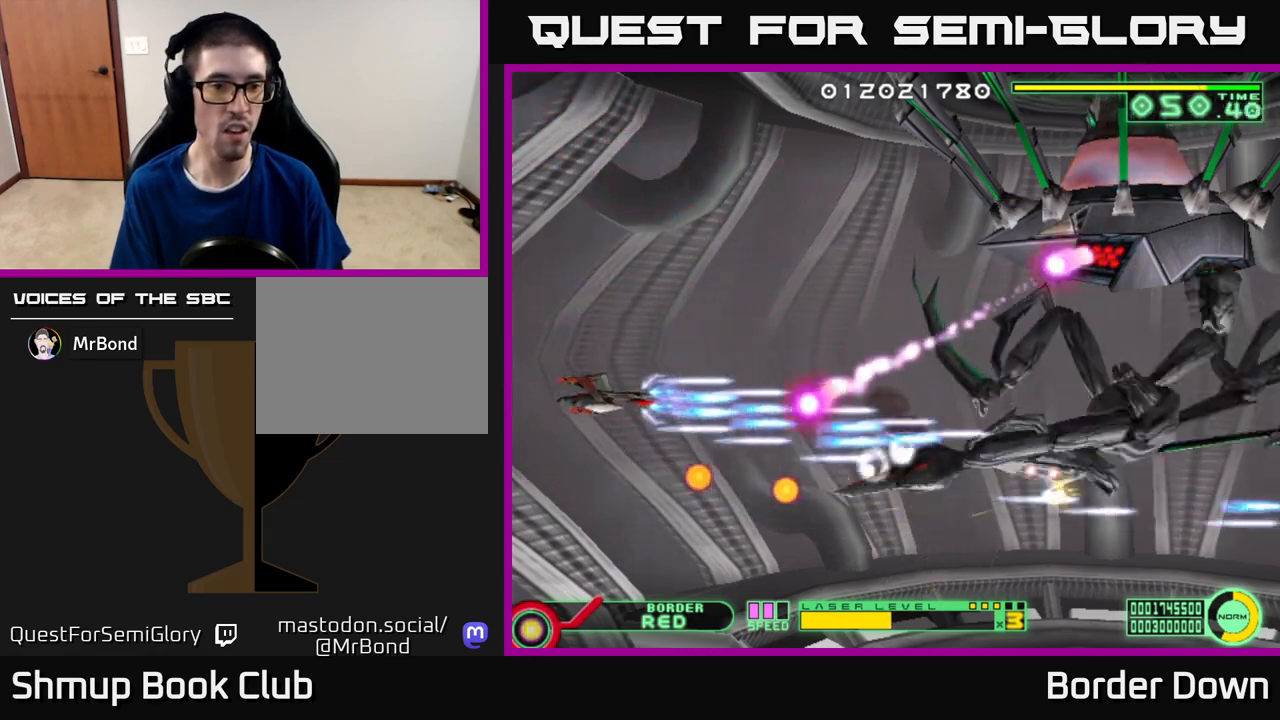
{"buttons": ["A", "DPAD_LEFT"], "left_stick": "center", "right_stick": "center", "events": [[150, "DPAD_UP", "up"], [167, "DPAD_RIGHT", "down"], [317, "DPAD_RIGHT", "up"], [467, "DPAD_LEFT", "down"]]}
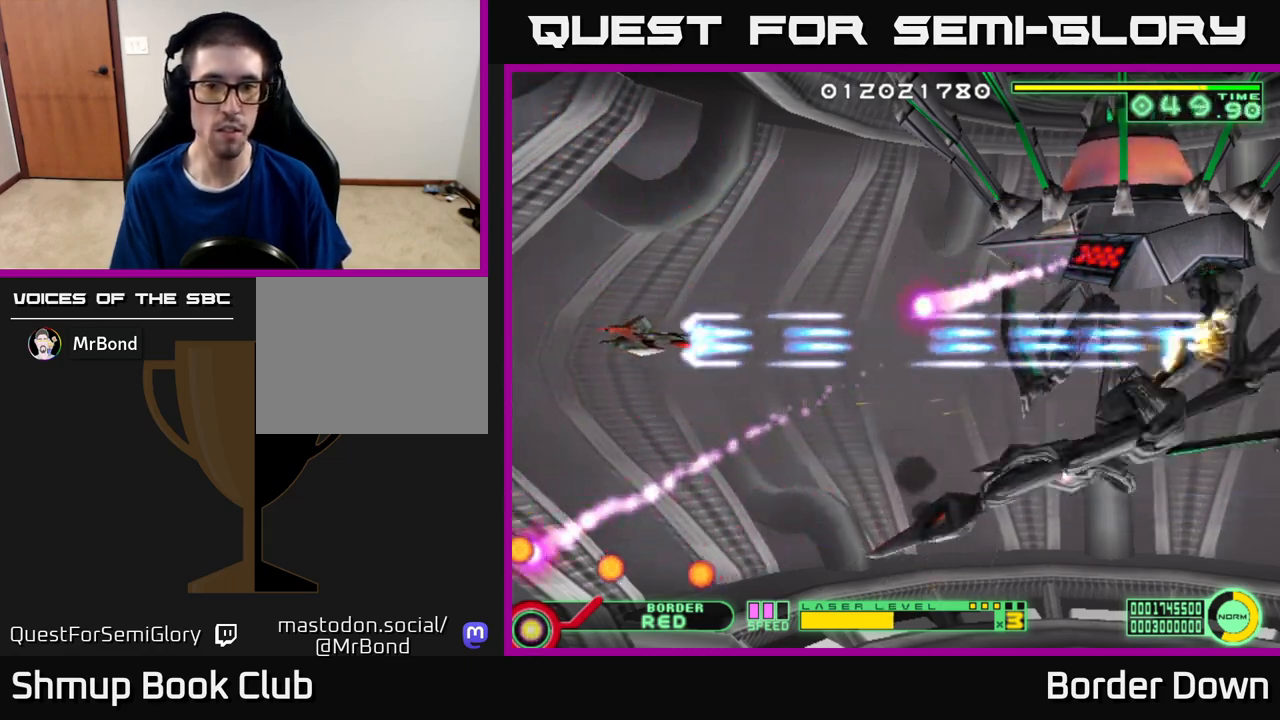
{"buttons": ["A"], "left_stick": "center", "right_stick": "center", "events": [[250, "DPAD_LEFT", "up"], [267, "DPAD_UP", "down"], [383, "DPAD_UP", "up"]]}
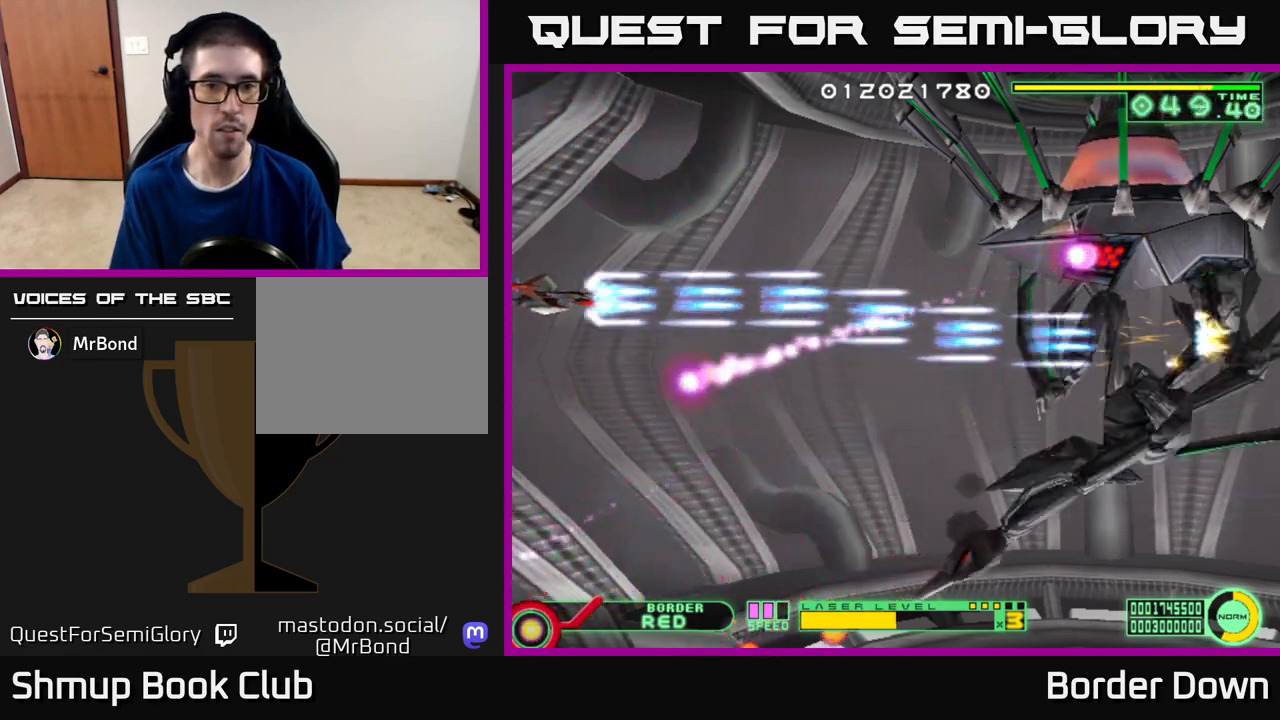
{"buttons": ["A"], "left_stick": "center", "right_stick": "center", "events": [[17, "DPAD_RIGHT", "down"], [100, "DPAD_DOWN", "down"], [300, "DPAD_DOWN", "up"], [333, "DPAD_RIGHT", "up"]]}
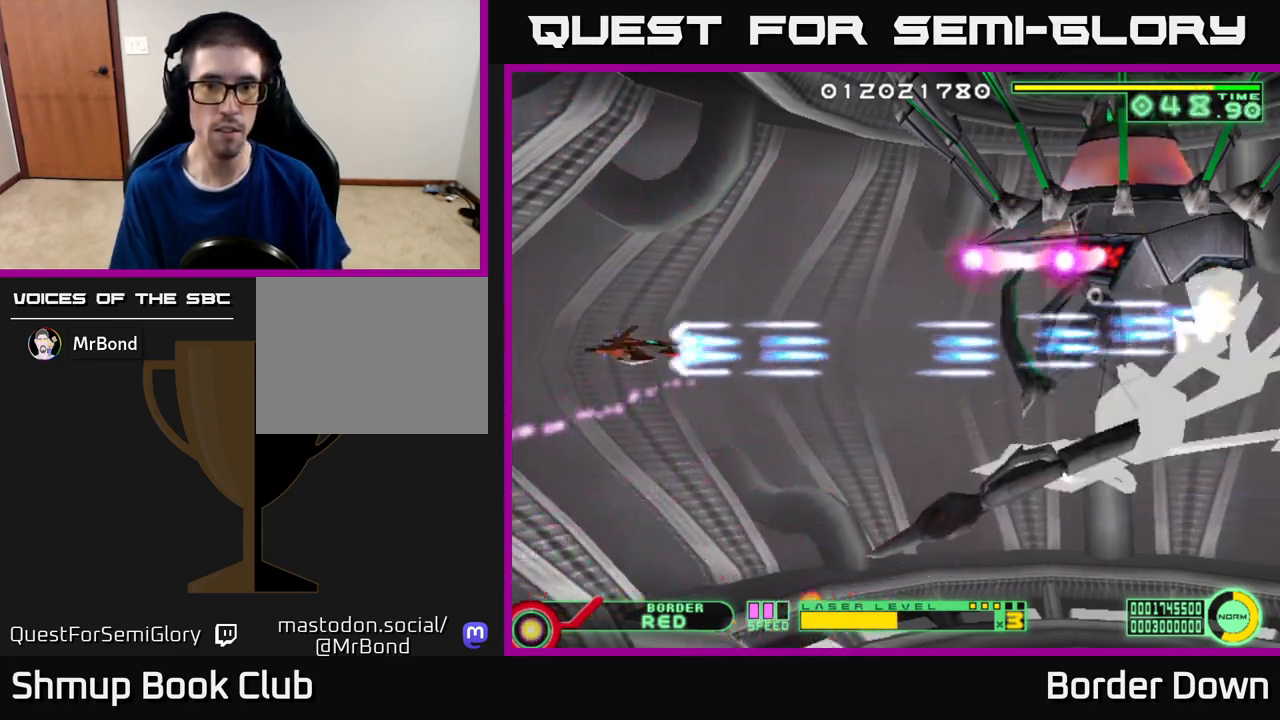
{"buttons": ["A", "DPAD_UP"], "left_stick": "center", "right_stick": "center", "events": [[233, "DPAD_LEFT", "down"], [367, "DPAD_UP", "down"], [467, "DPAD_LEFT", "up"]]}
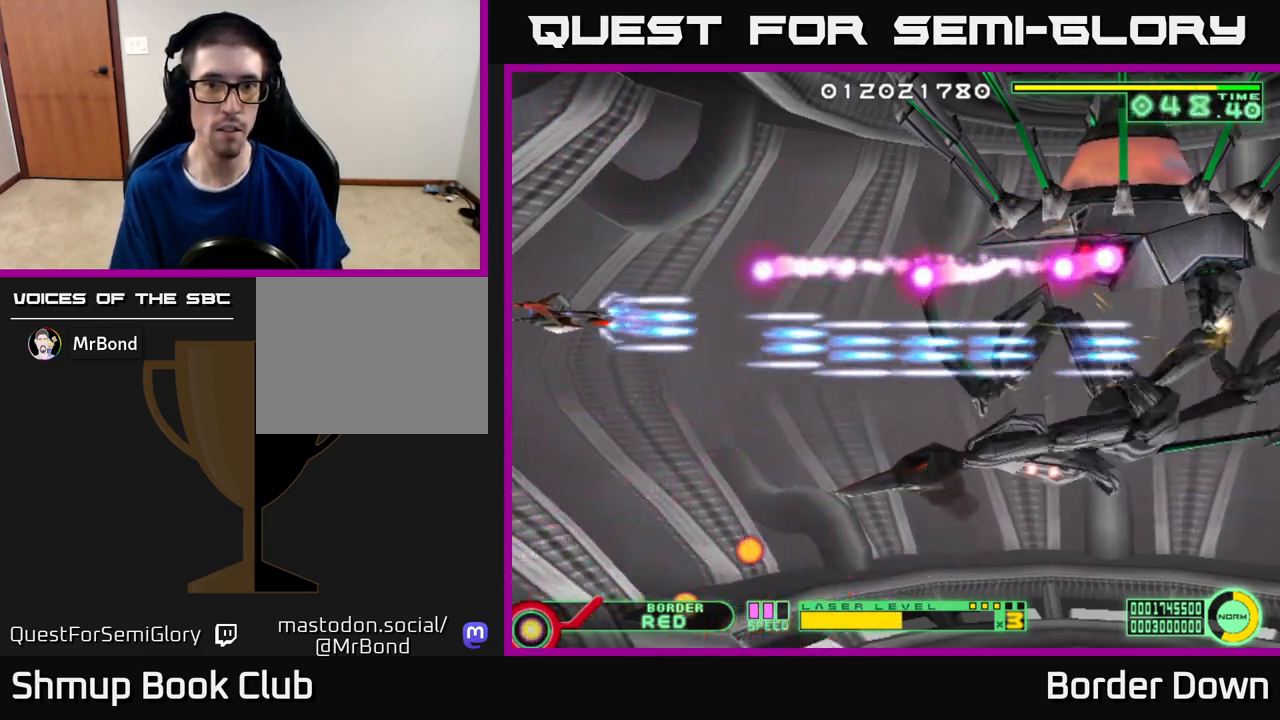
{"buttons": ["A", "DPAD_RIGHT"], "left_stick": "center", "right_stick": "center", "events": [[400, "DPAD_RIGHT", "down"], [483, "DPAD_UP", "up"]]}
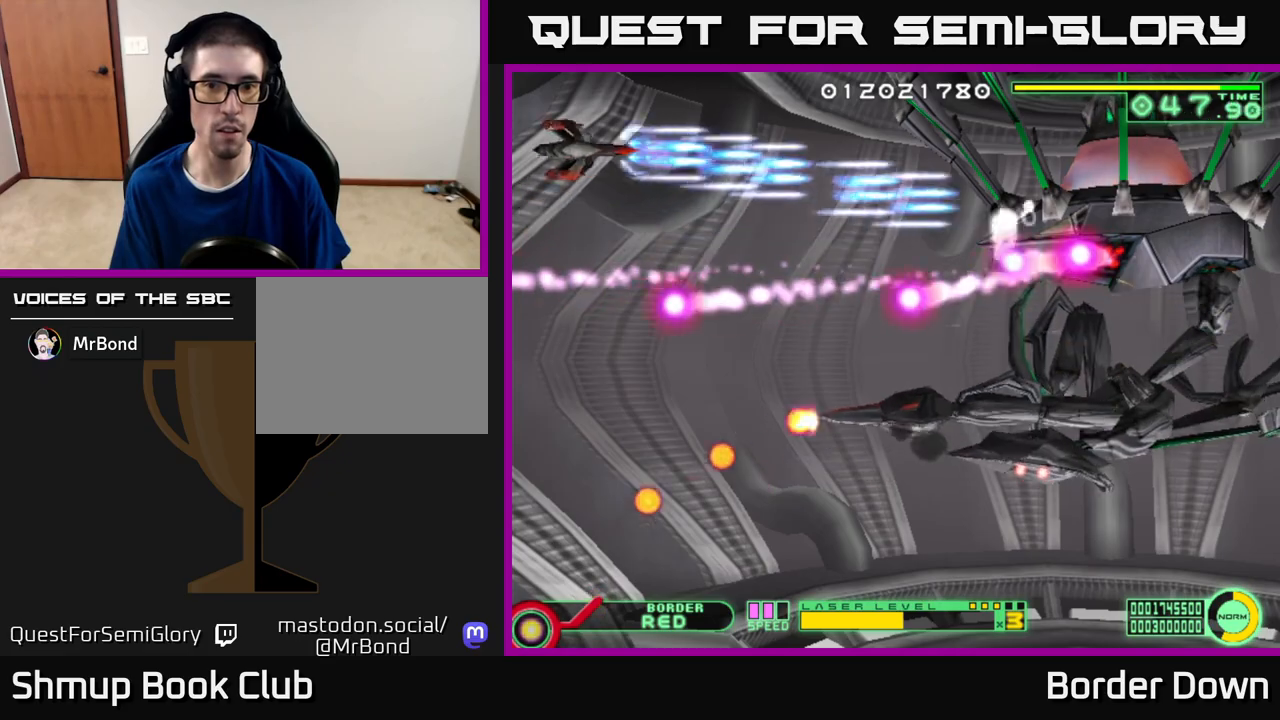
{"buttons": ["B", "DPAD_DOWN", "DPAD_RIGHT"], "left_stick": "center", "right_stick": "center", "events": [[33, "A", "up"], [33, "DPAD_RIGHT", "up"], [50, "DPAD_DOWN", "down"], [67, "B", "down"], [467, "DPAD_RIGHT", "down"]]}
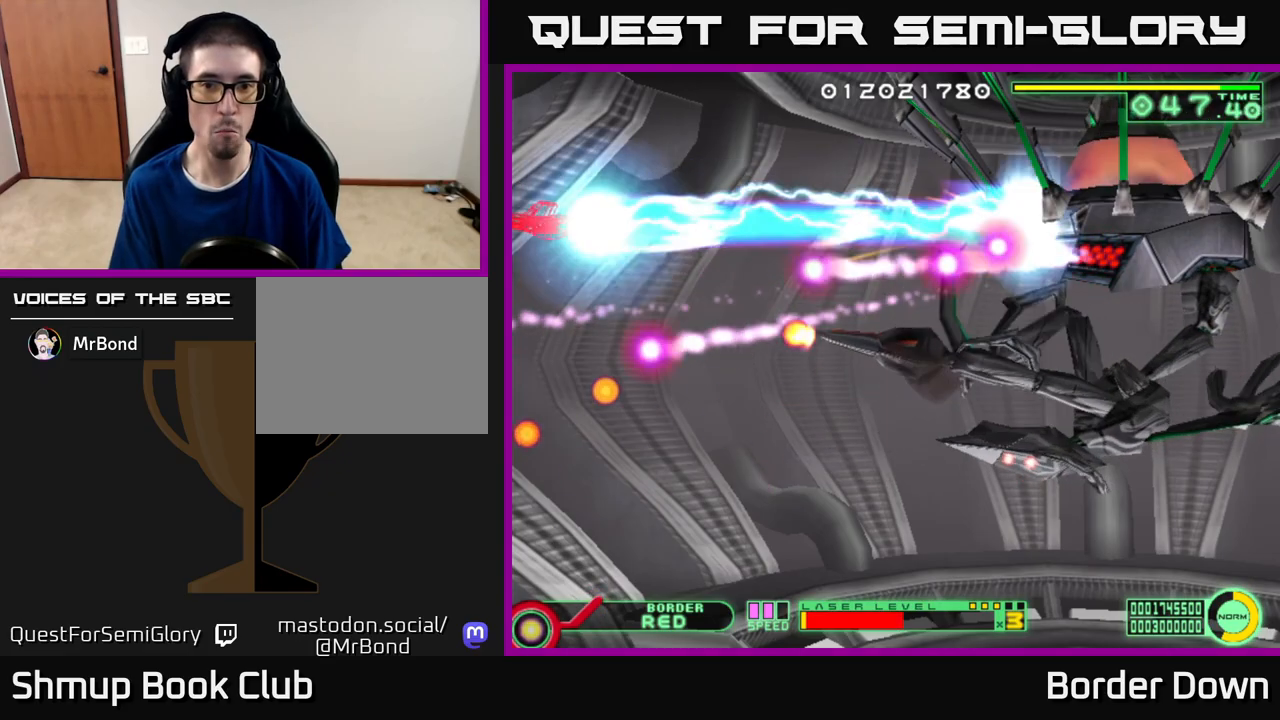
{"buttons": ["B", "DPAD_DOWN", "DPAD_RIGHT"], "left_stick": "center", "right_stick": "center", "events": []}
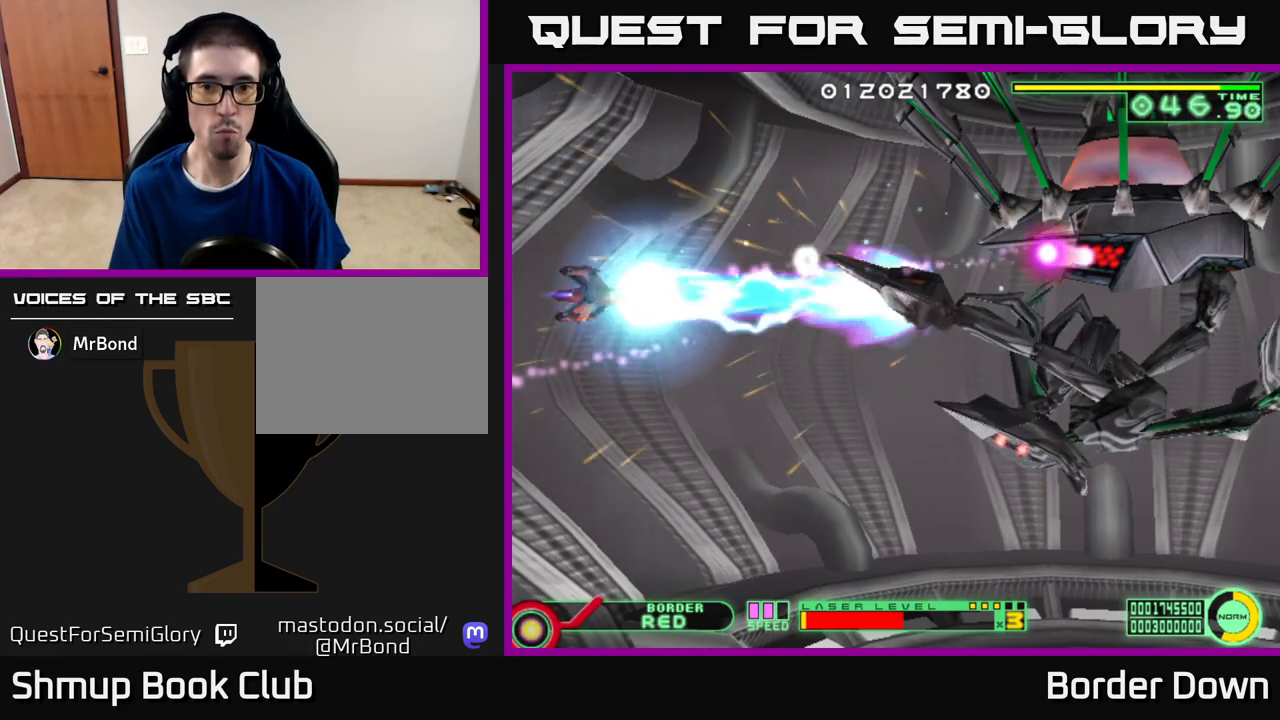
{"buttons": ["B", "DPAD_DOWN", "DPAD_RIGHT"], "left_stick": "center", "right_stick": "center", "events": []}
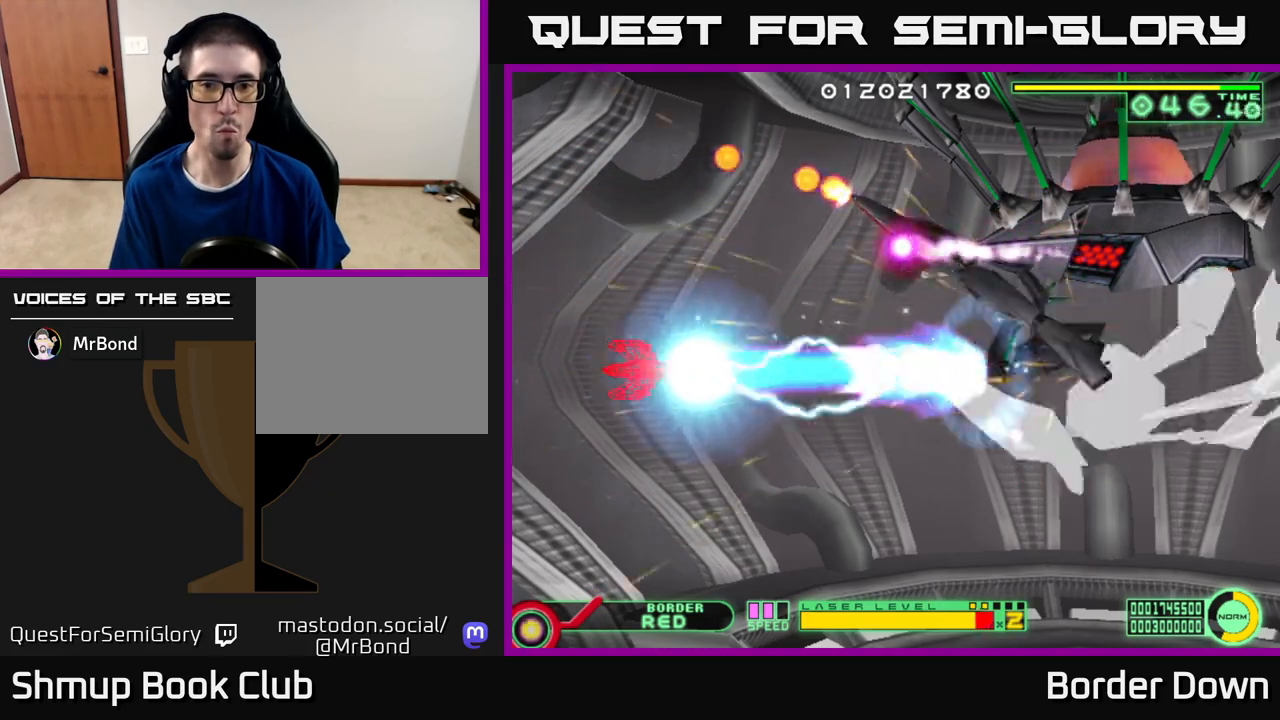
{"buttons": ["B", "DPAD_RIGHT"], "left_stick": "center", "right_stick": "center", "events": [[183, "DPAD_DOWN", "up"]]}
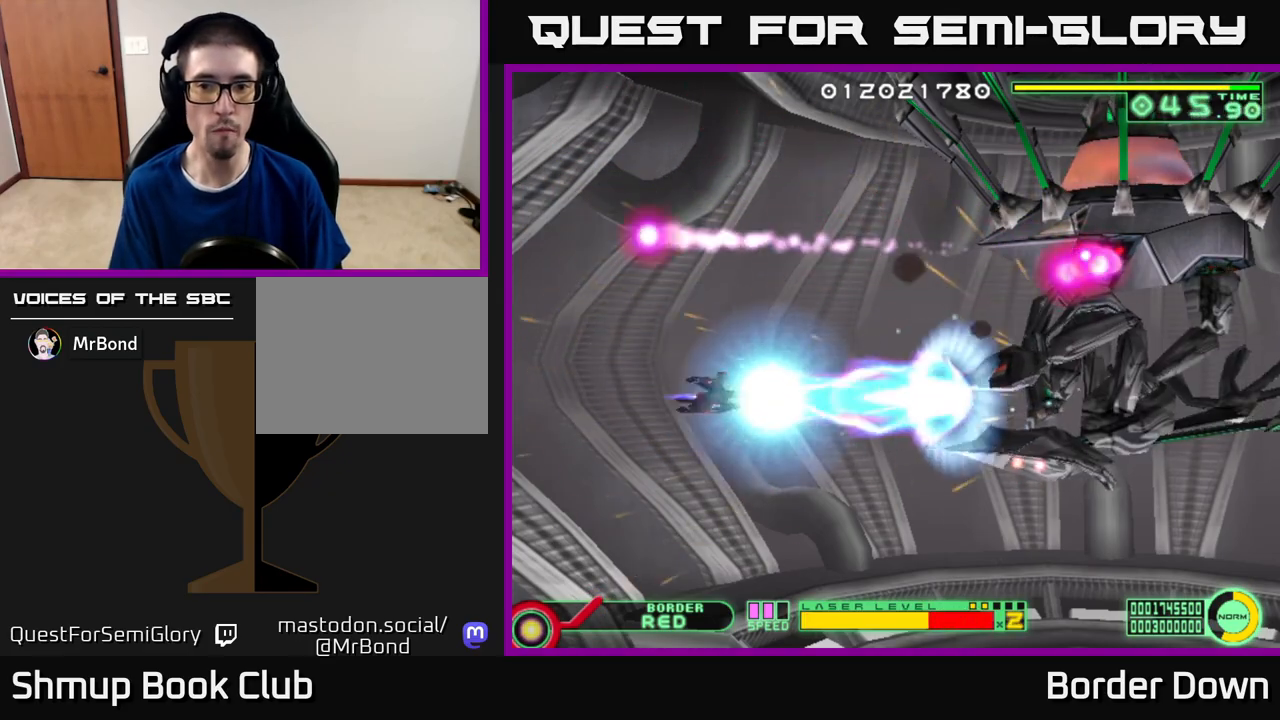
{"buttons": ["B", "DPAD_UP", "DPAD_LEFT"], "left_stick": "center", "right_stick": "center", "events": [[300, "DPAD_RIGHT", "up"], [300, "DPAD_UP", "down"], [400, "DPAD_LEFT", "down"]]}